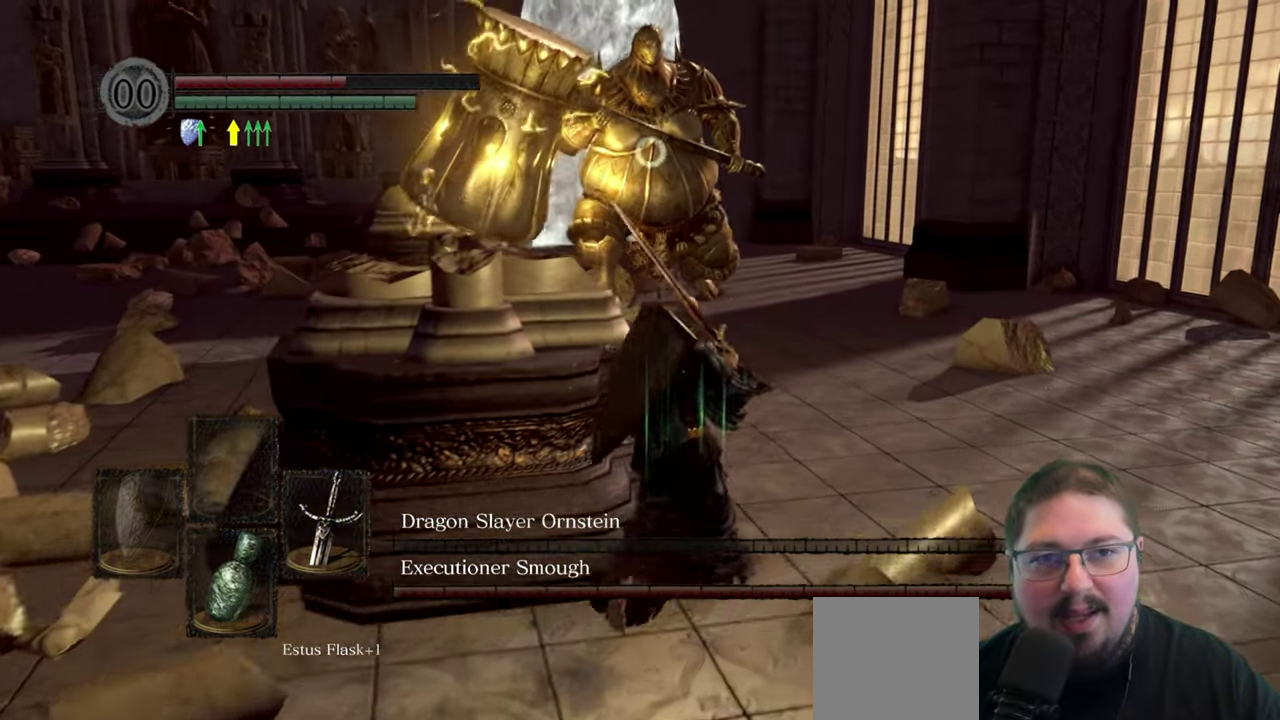
Gameplay with a controller (Xbox layout); each line is a JSON object with the inputs held at the frame after it. "button_events" lists button changes between this image and that frame as [ms after this image, input, new state], when the widget could be followed in between (sticks are given only as held states). Not read: HOME.
{"buttons": [], "left_stick": "up-right", "right_stick": "center", "button_events": []}
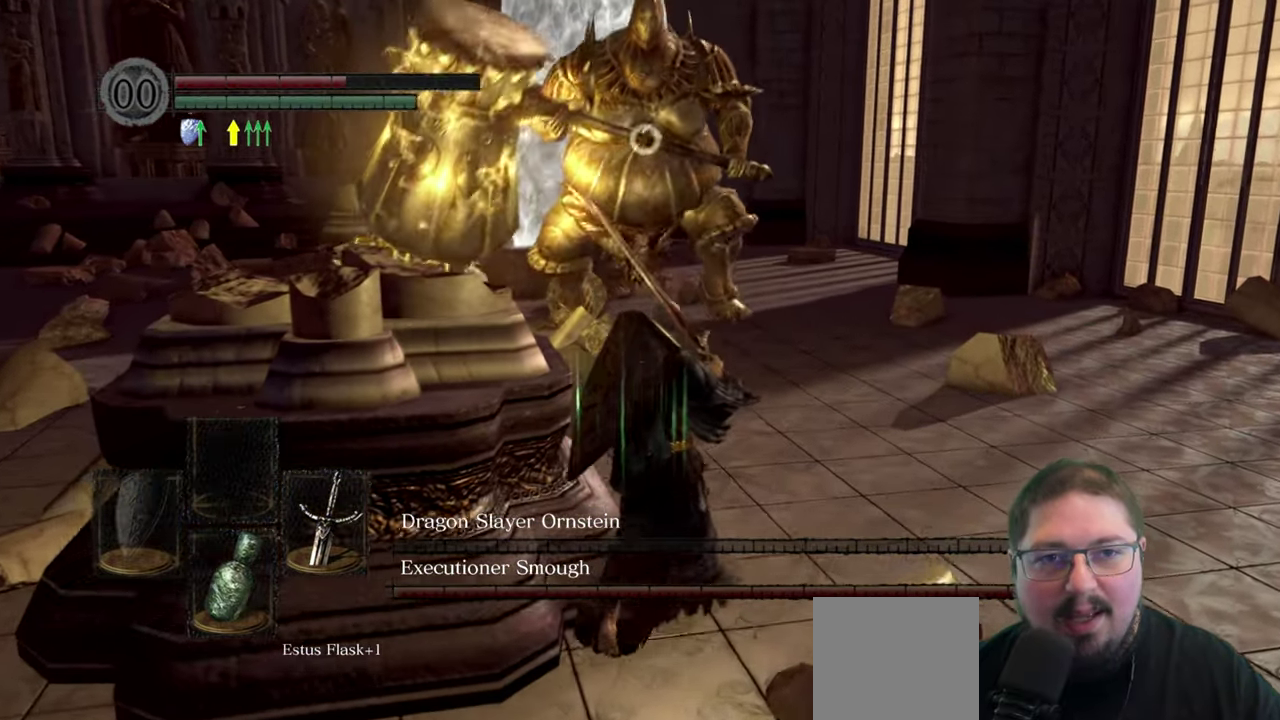
{"buttons": [], "left_stick": "down", "right_stick": "center", "button_events": []}
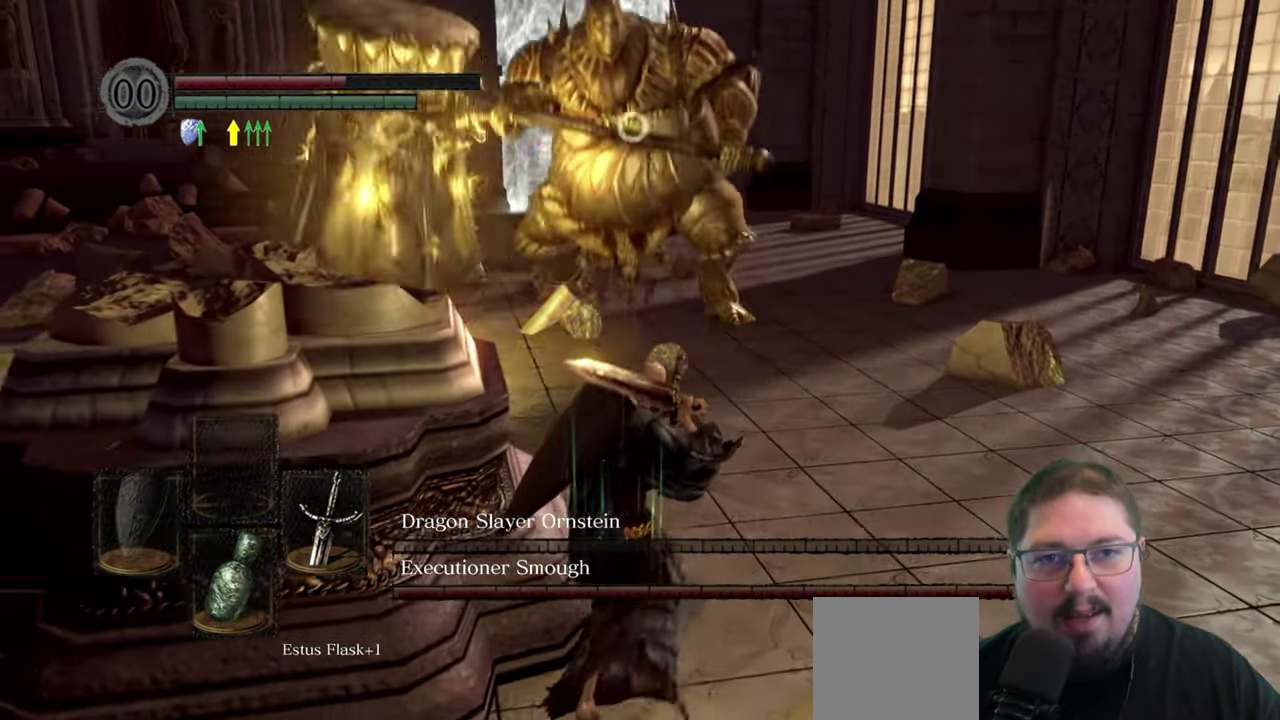
{"buttons": [], "left_stick": "down", "right_stick": "center", "button_events": []}
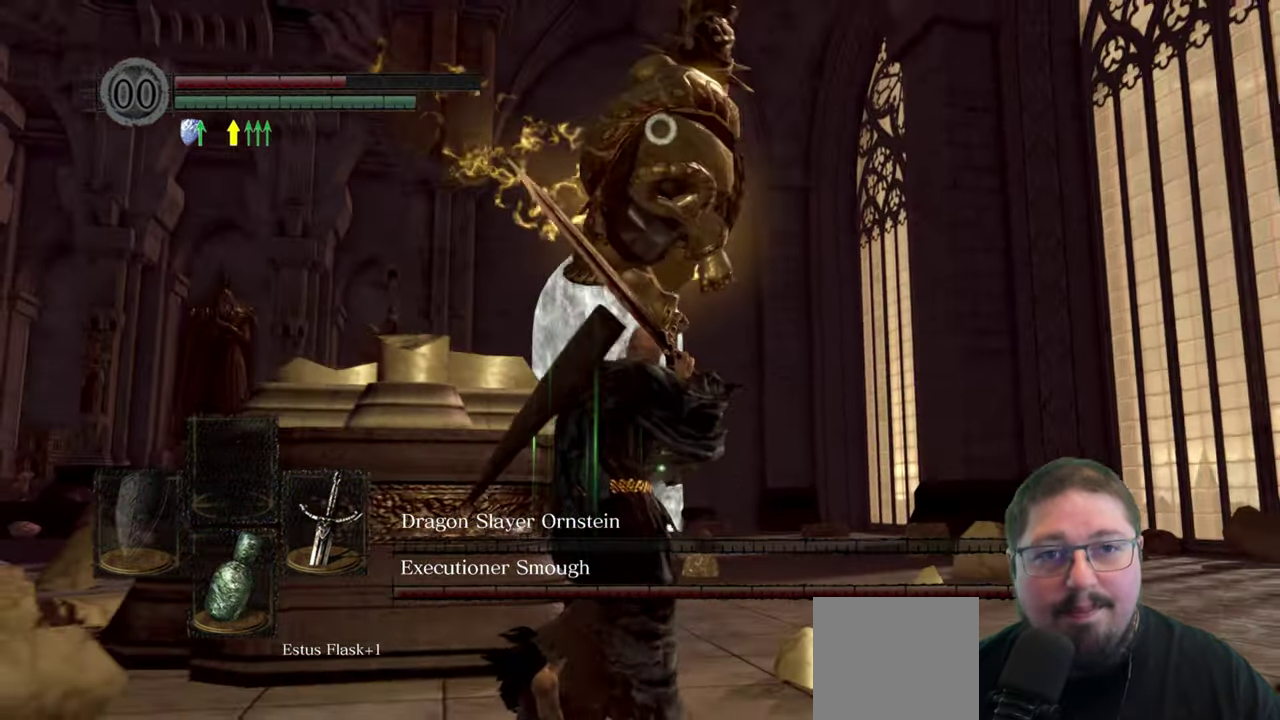
{"buttons": [], "left_stick": "up", "right_stick": "center", "button_events": [[200, "B", "down"], [283, "B", "up"]]}
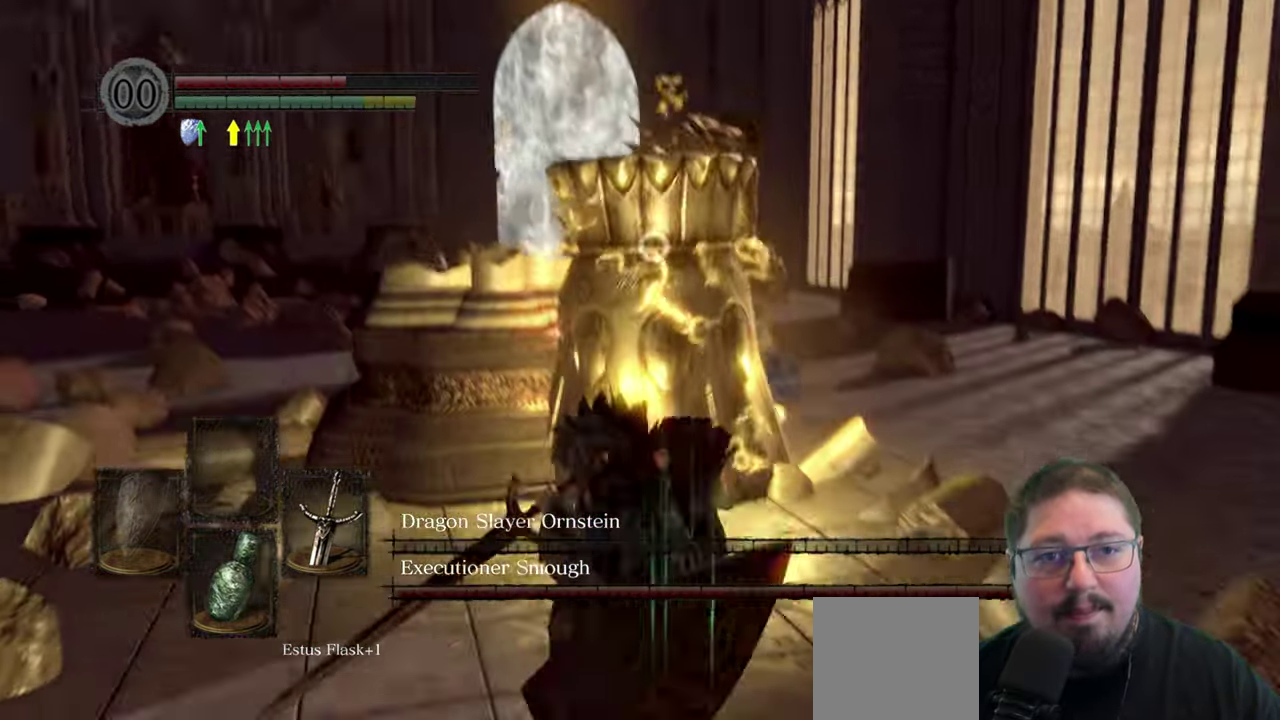
{"buttons": [], "left_stick": "up", "right_stick": "center", "button_events": []}
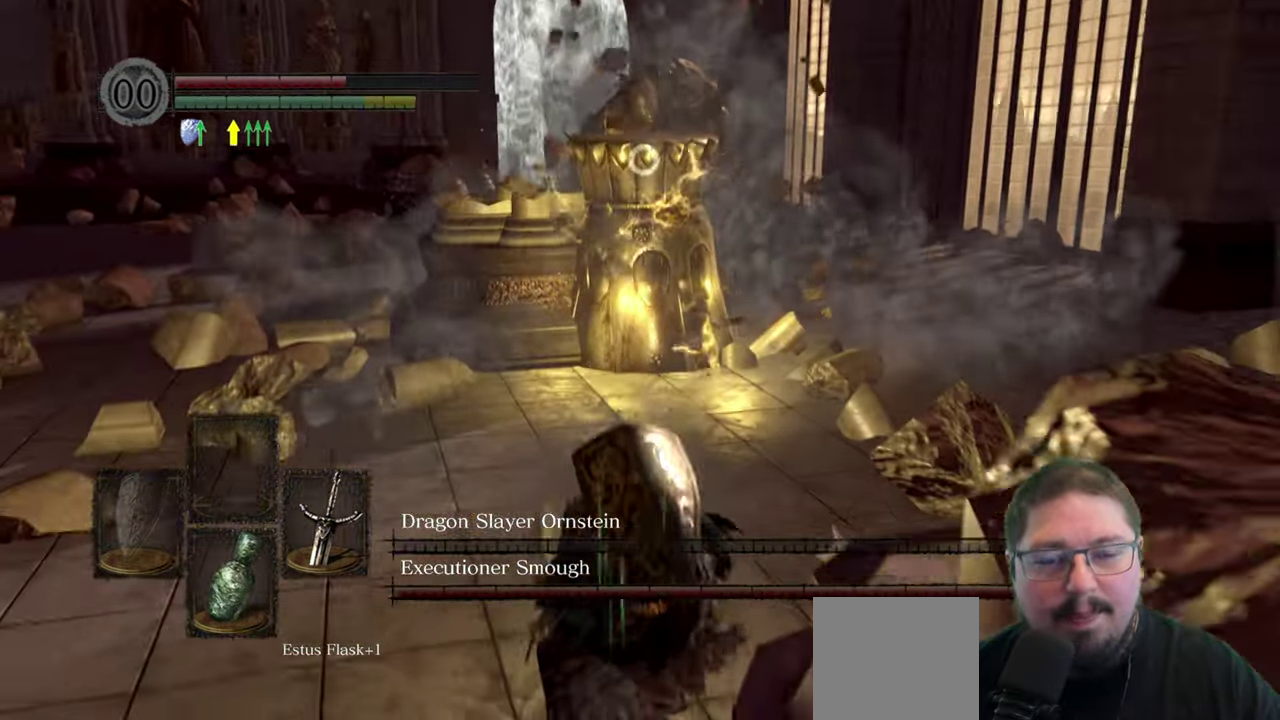
{"buttons": [], "left_stick": "up", "right_stick": "center", "button_events": []}
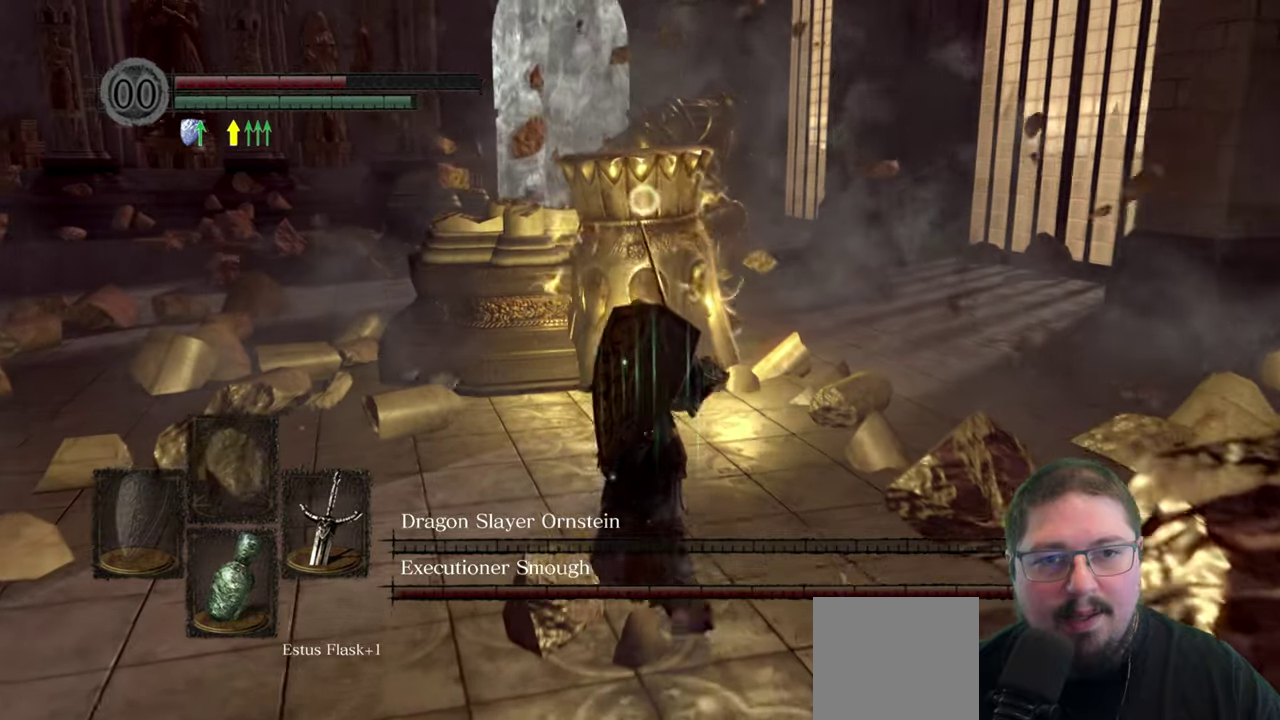
{"buttons": [], "left_stick": "up-right", "right_stick": "center", "button_events": []}
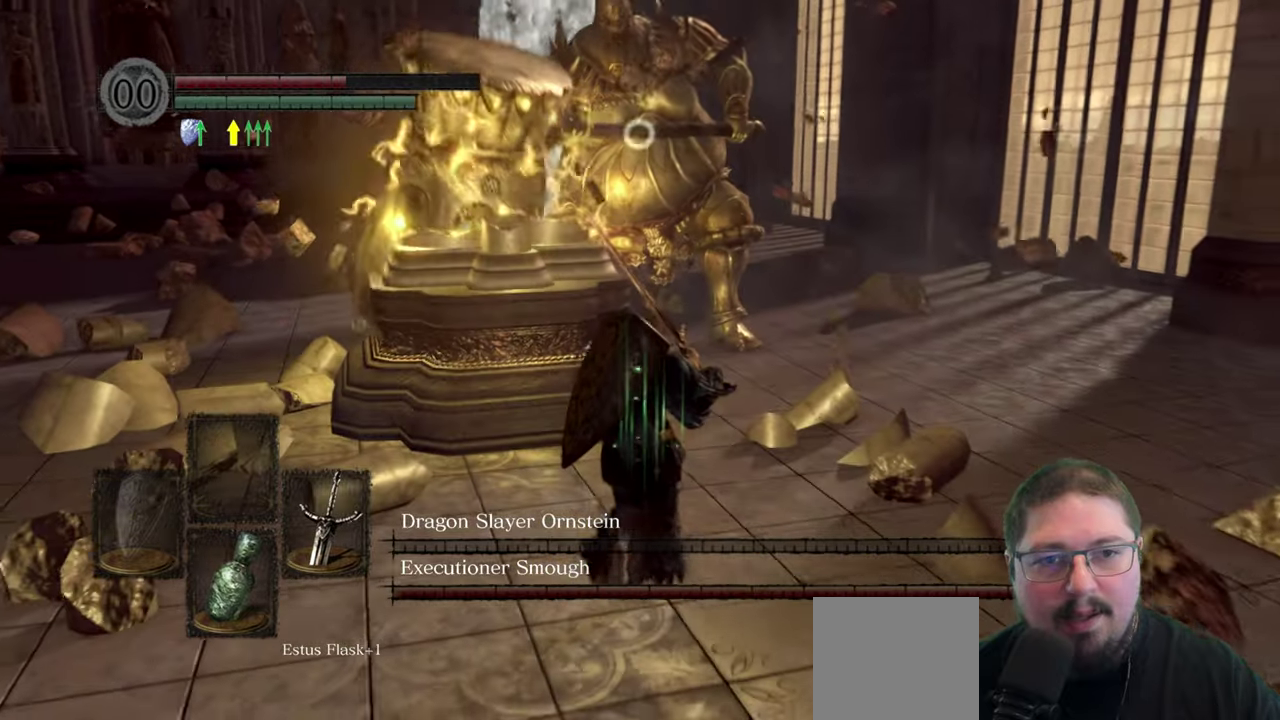
{"buttons": [], "left_stick": "up", "right_stick": "center", "button_events": []}
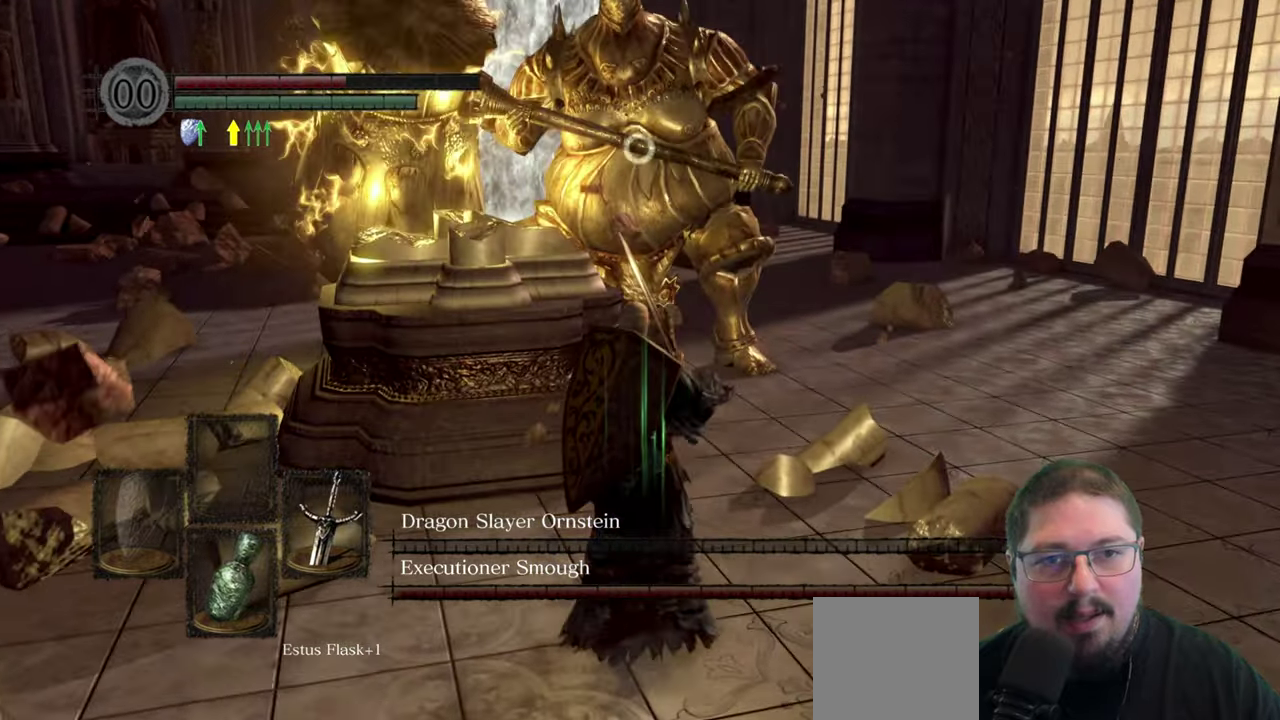
{"buttons": [], "left_stick": "center", "right_stick": "center", "button_events": []}
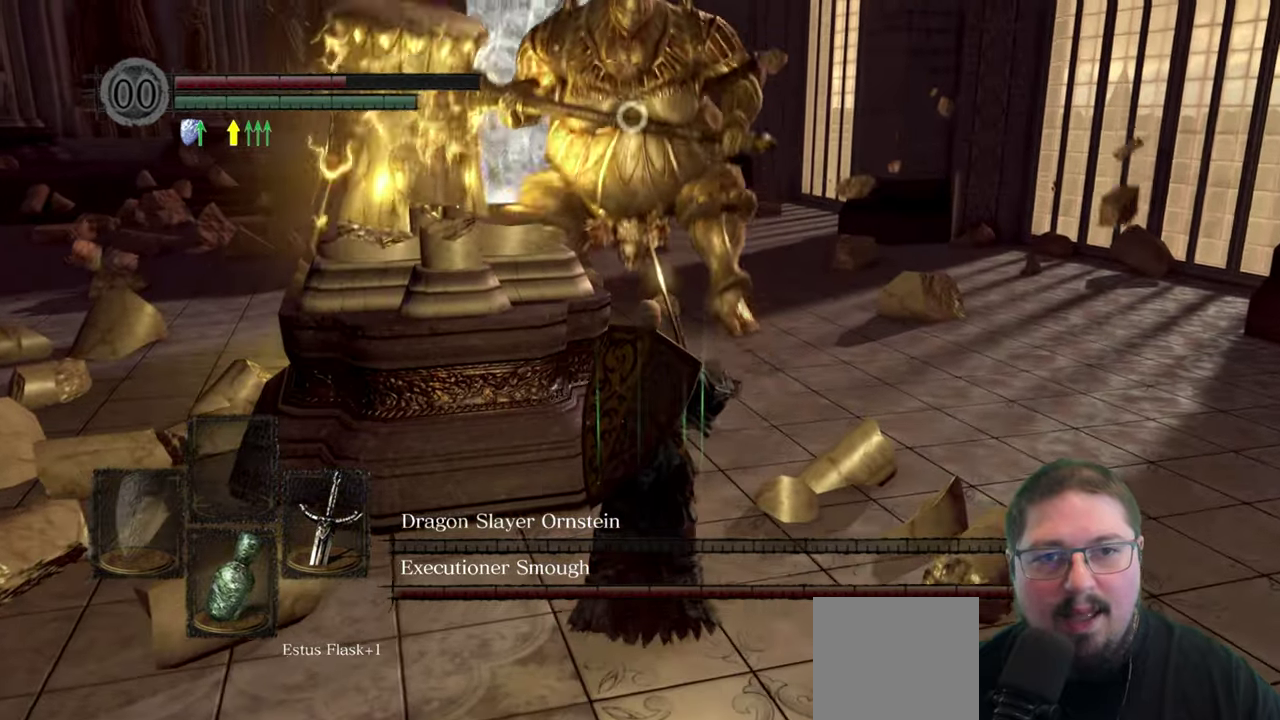
{"buttons": [], "left_stick": "up-right", "right_stick": "center", "button_events": []}
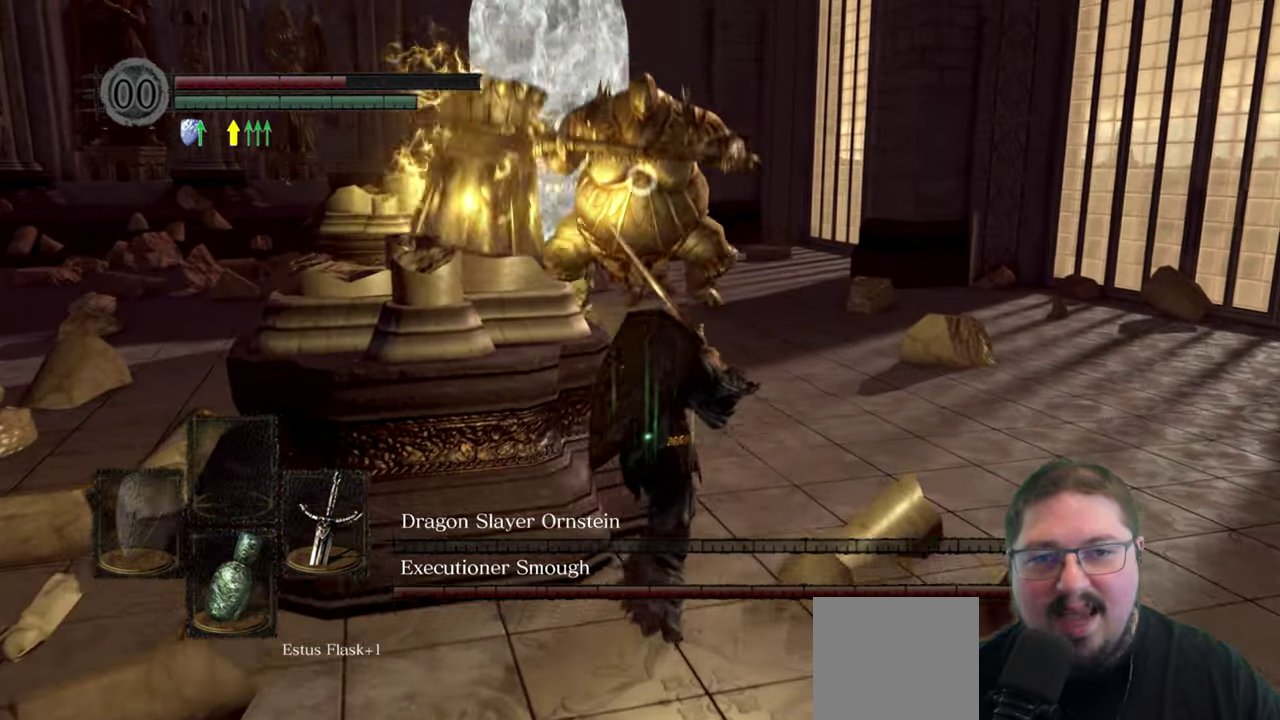
{"buttons": [], "left_stick": "center", "right_stick": "center", "button_events": []}
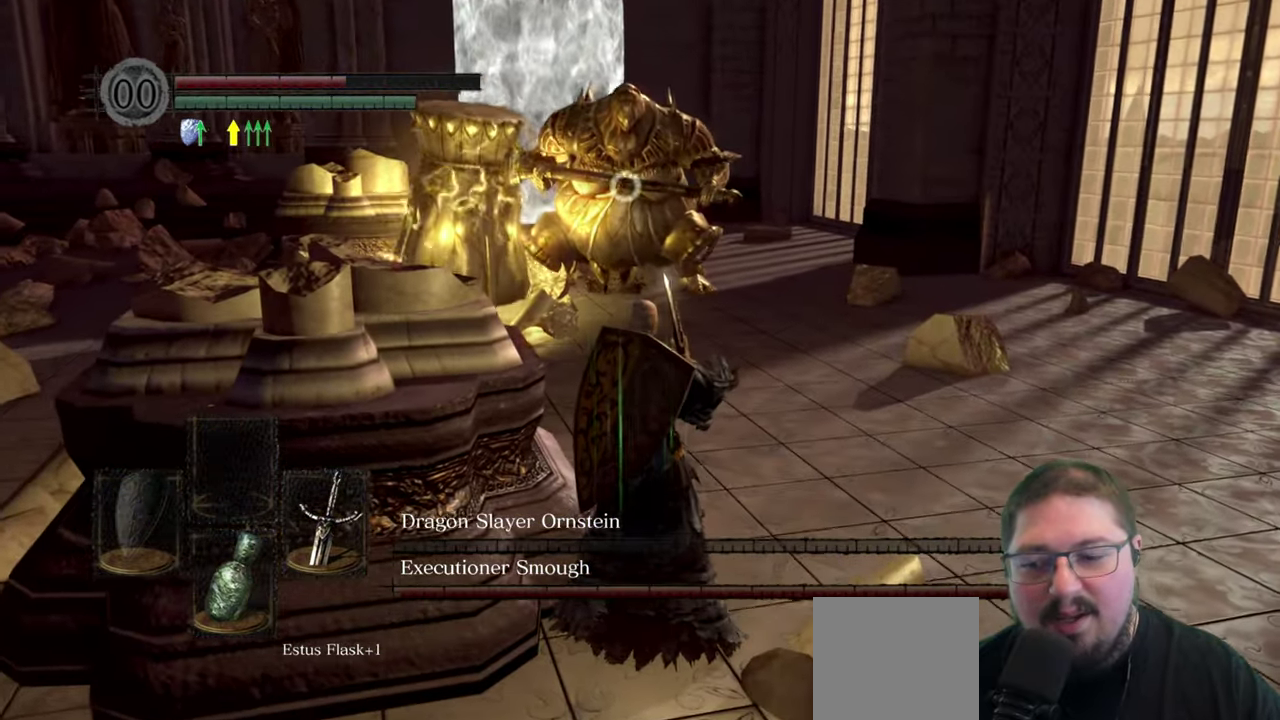
{"buttons": [], "left_stick": "down-left", "right_stick": "center", "button_events": []}
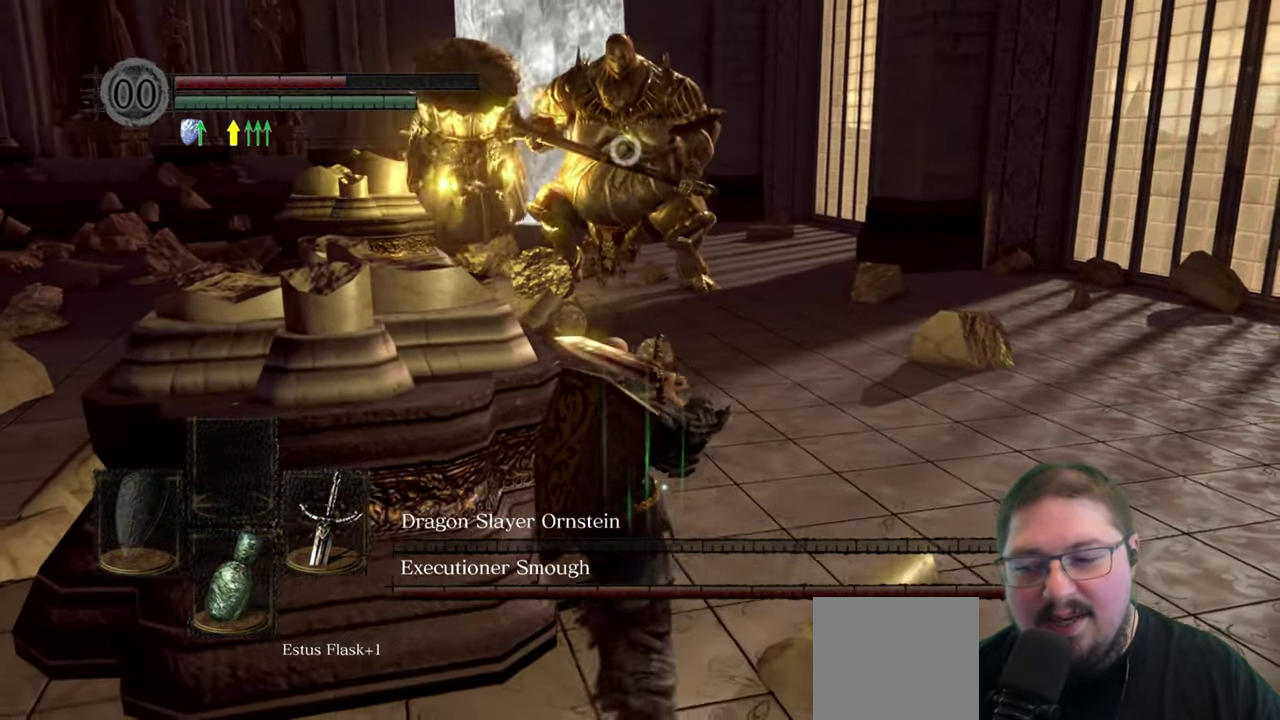
{"buttons": [], "left_stick": "down-left", "right_stick": "center", "button_events": []}
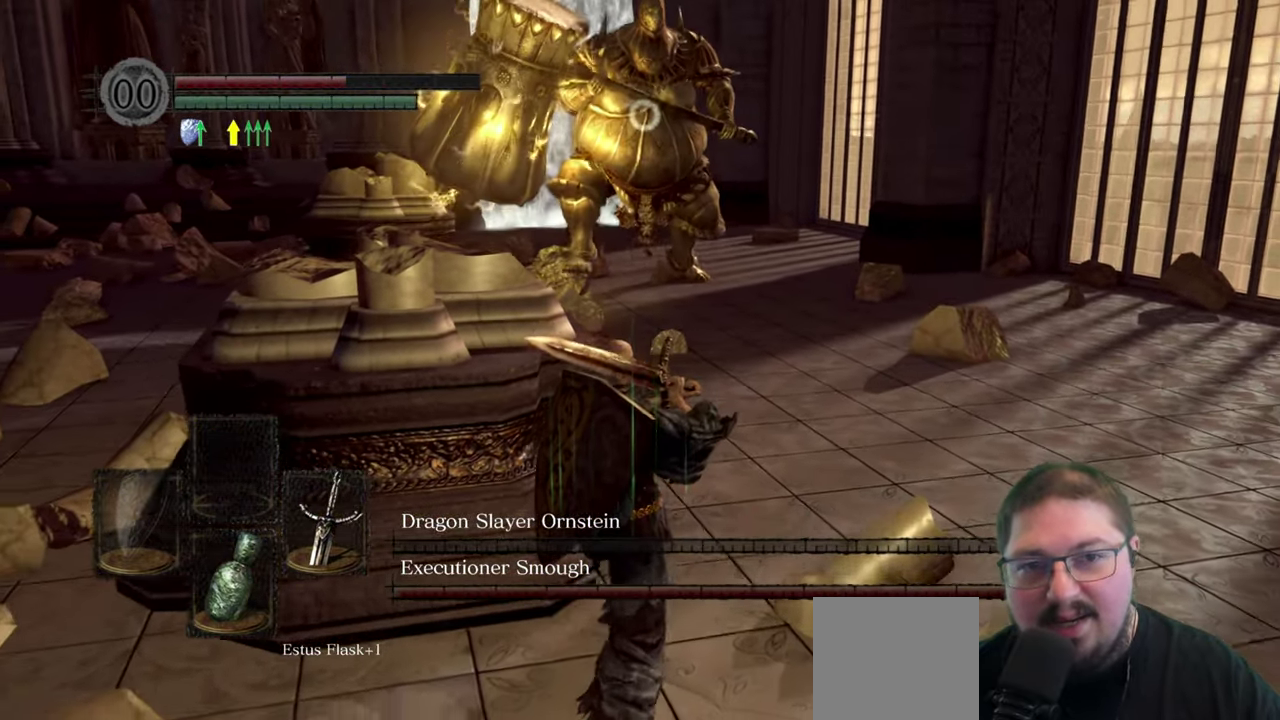
{"buttons": [], "left_stick": "up-right", "right_stick": "center", "button_events": []}
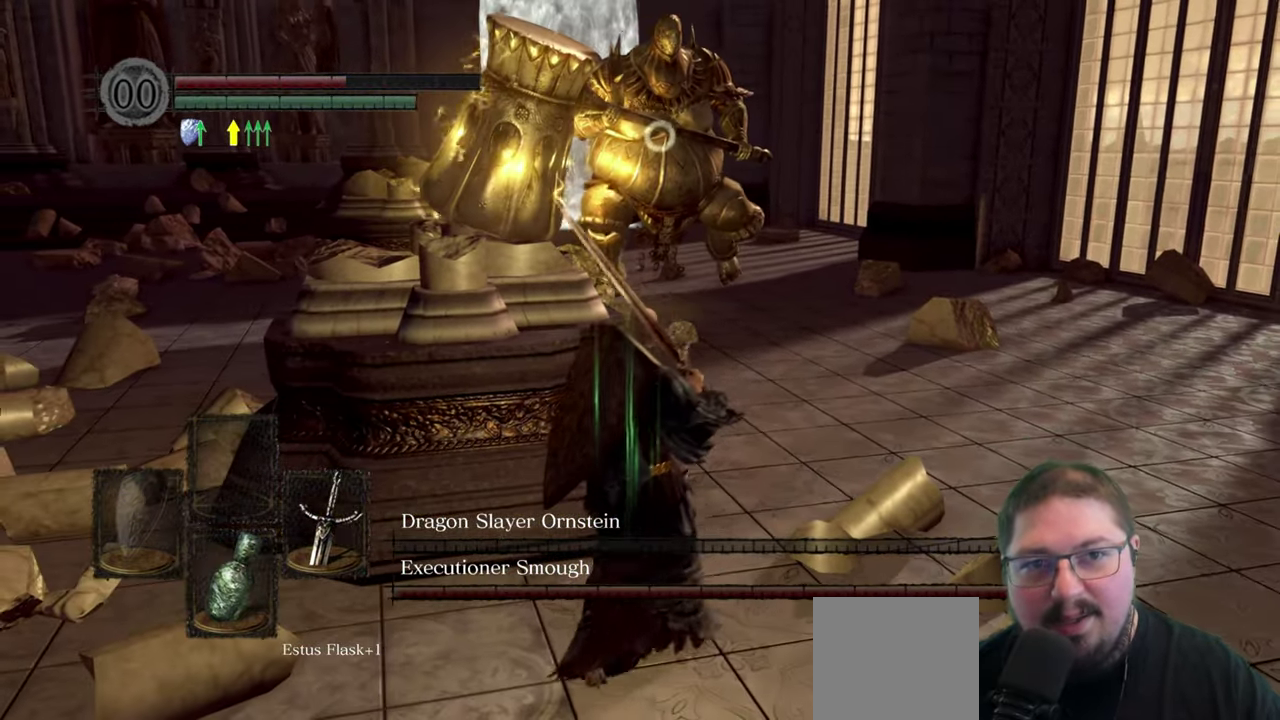
{"buttons": [], "left_stick": "up", "right_stick": "center", "button_events": []}
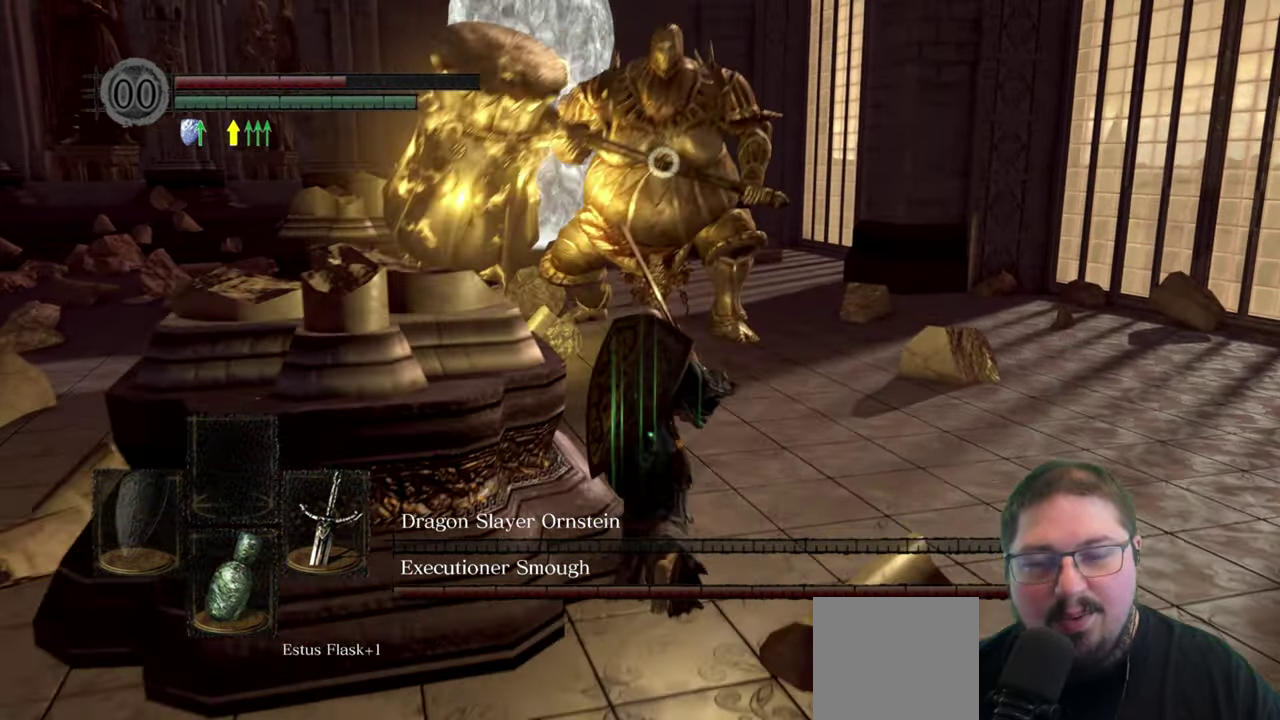
{"buttons": [], "left_stick": "down", "right_stick": "center", "button_events": []}
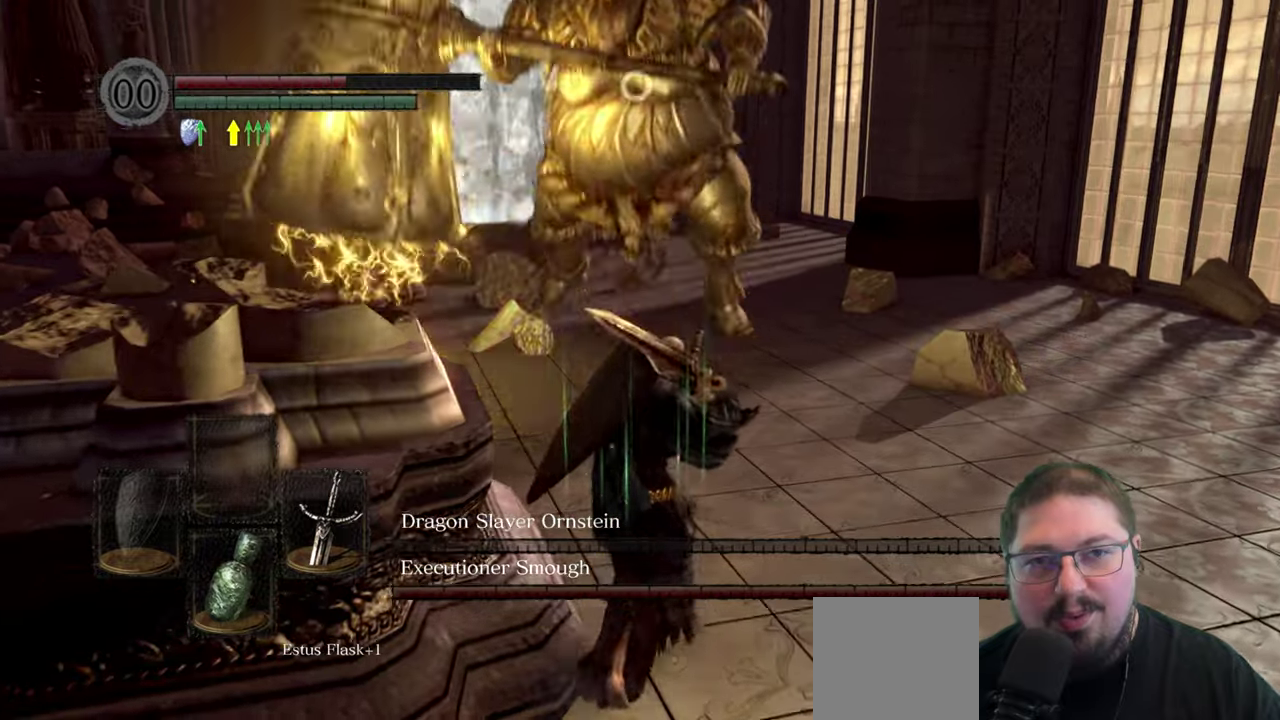
{"buttons": [], "left_stick": "down", "right_stick": "center", "button_events": []}
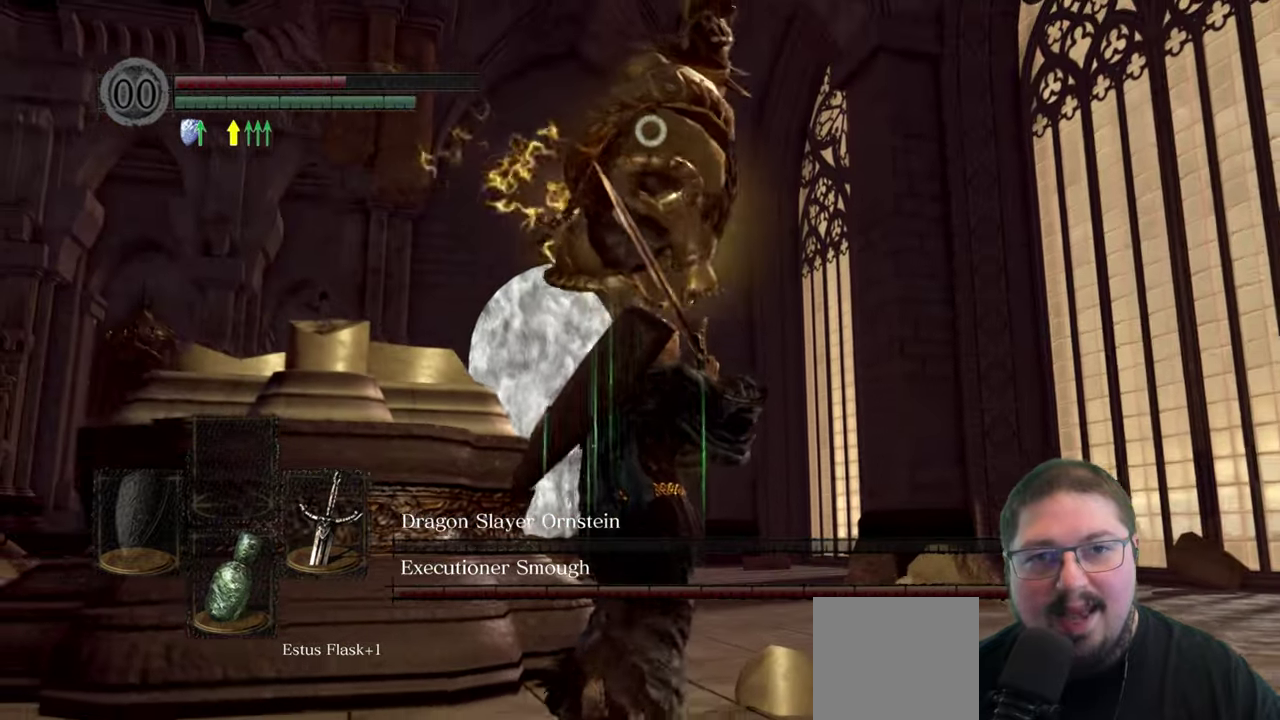
{"buttons": [], "left_stick": "up", "right_stick": "center", "button_events": [[167, "B", "down"], [284, "B", "up"]]}
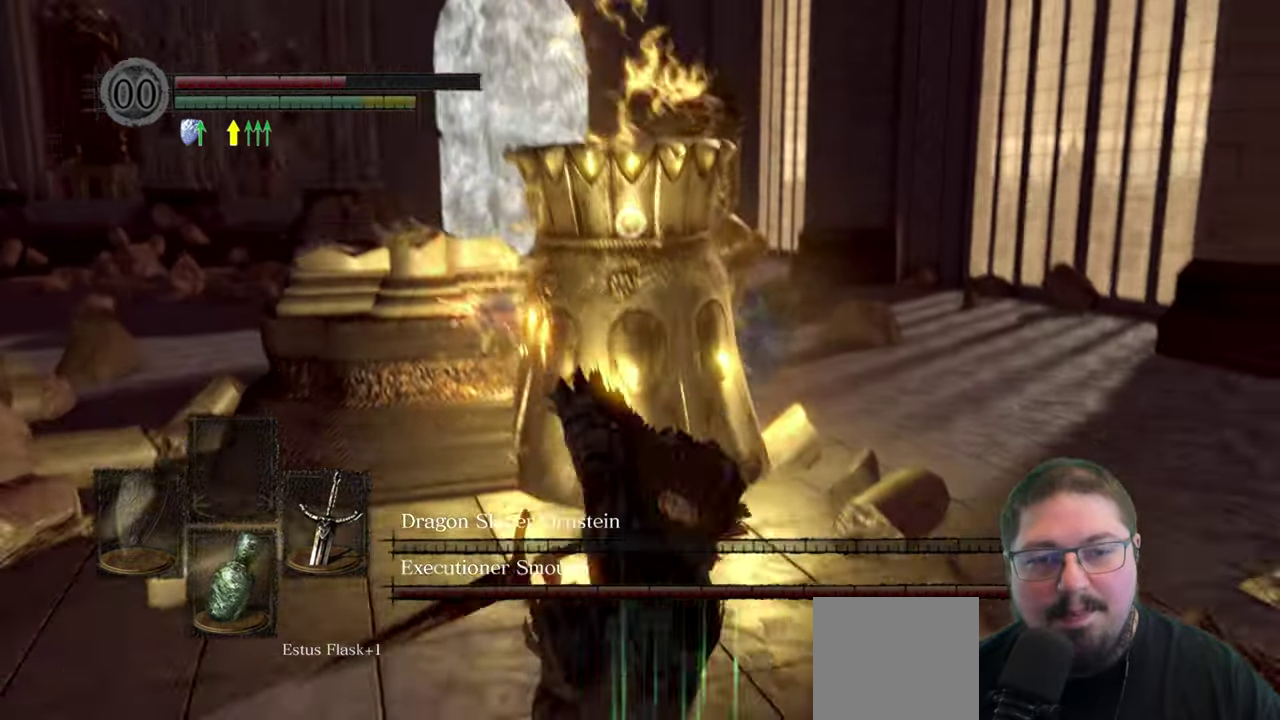
{"buttons": [], "left_stick": "up", "right_stick": "center", "button_events": []}
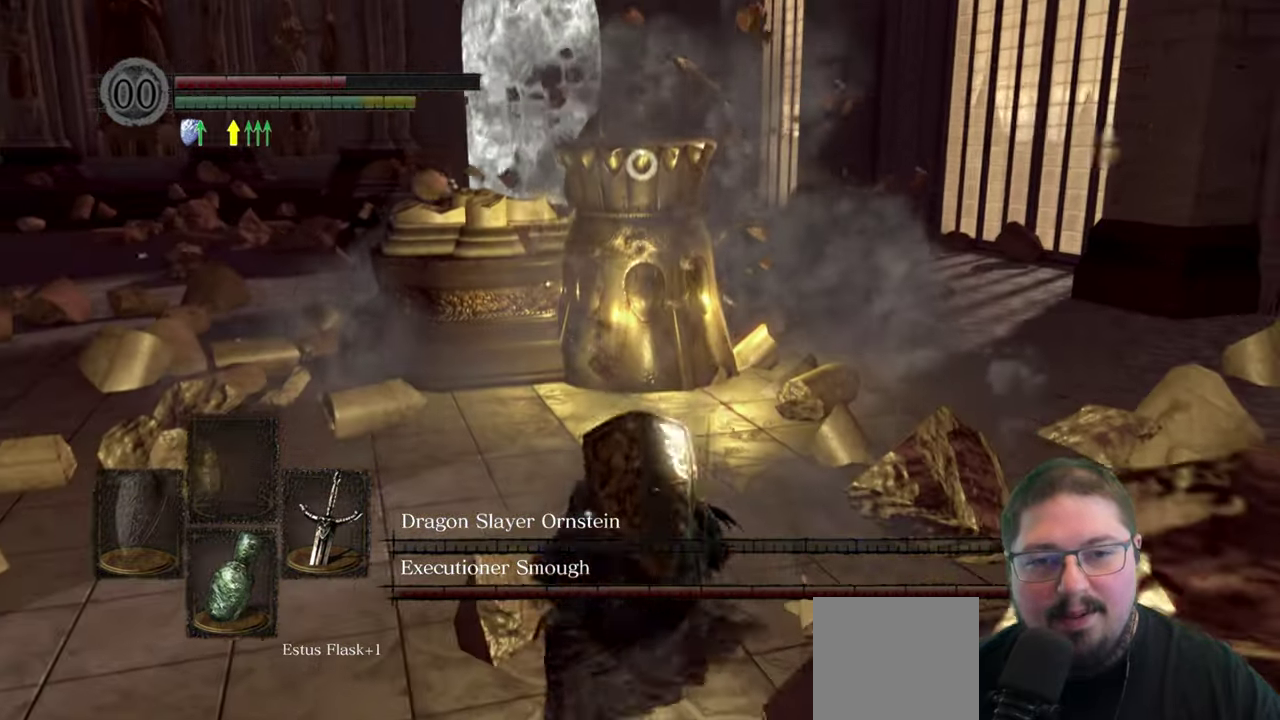
{"buttons": [], "left_stick": "up", "right_stick": "center", "button_events": []}
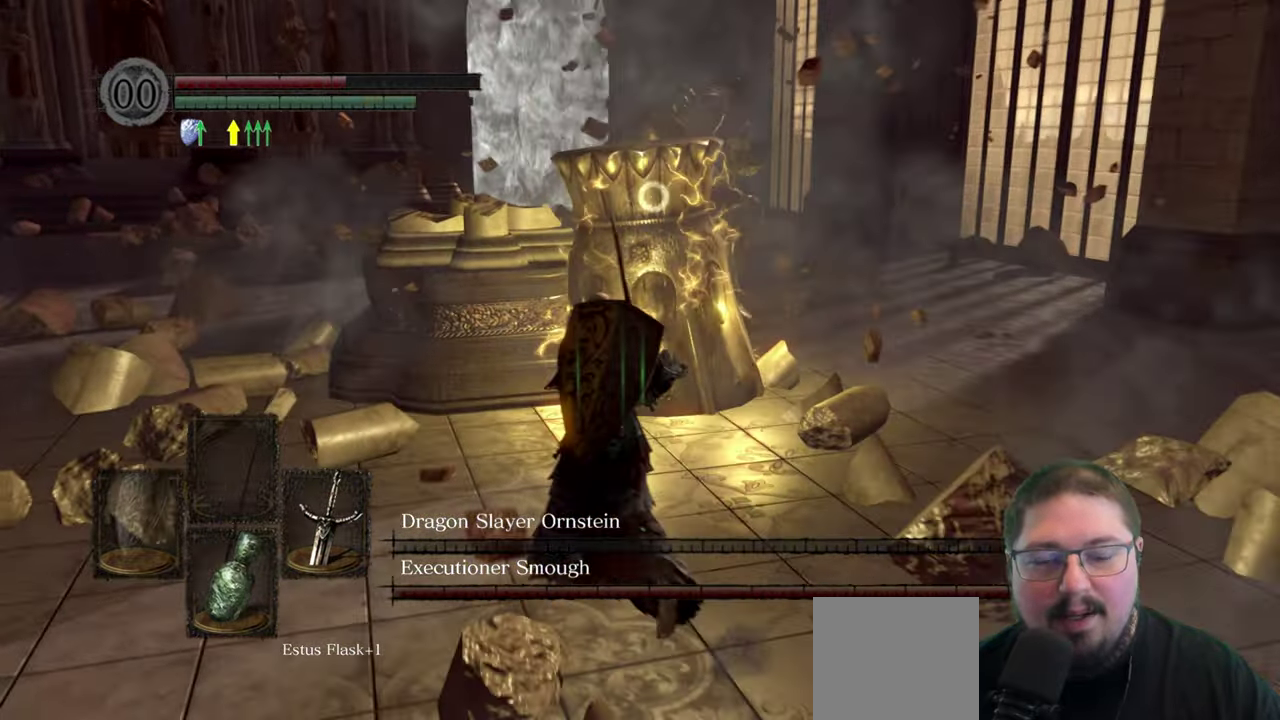
{"buttons": [], "left_stick": "center", "right_stick": "center", "button_events": []}
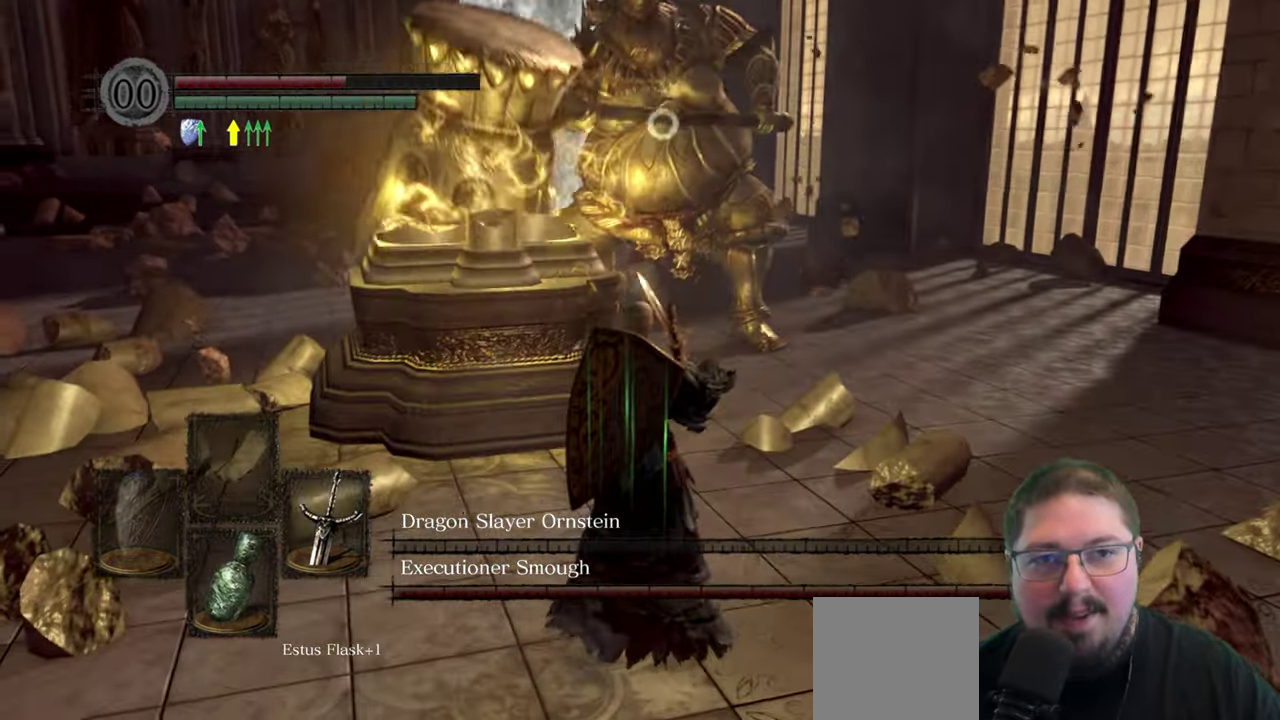
{"buttons": [], "left_stick": "up", "right_stick": "center", "button_events": []}
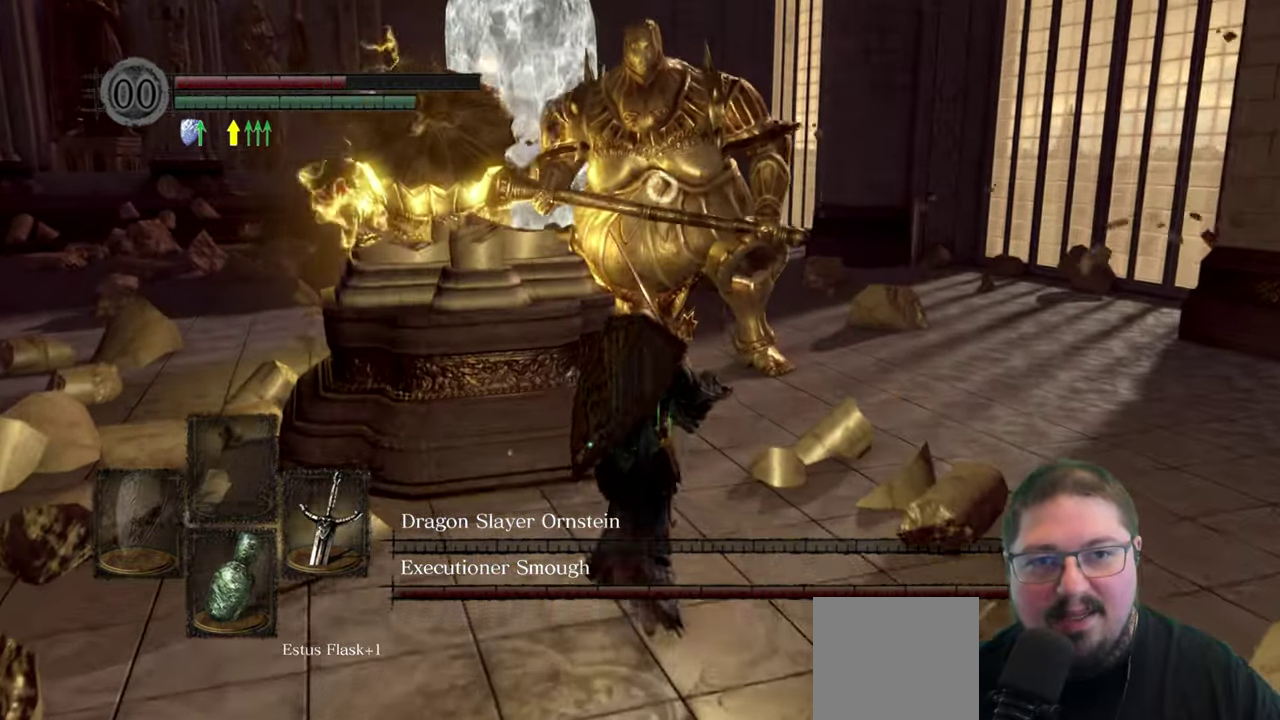
{"buttons": [], "left_stick": "center", "right_stick": "center", "button_events": []}
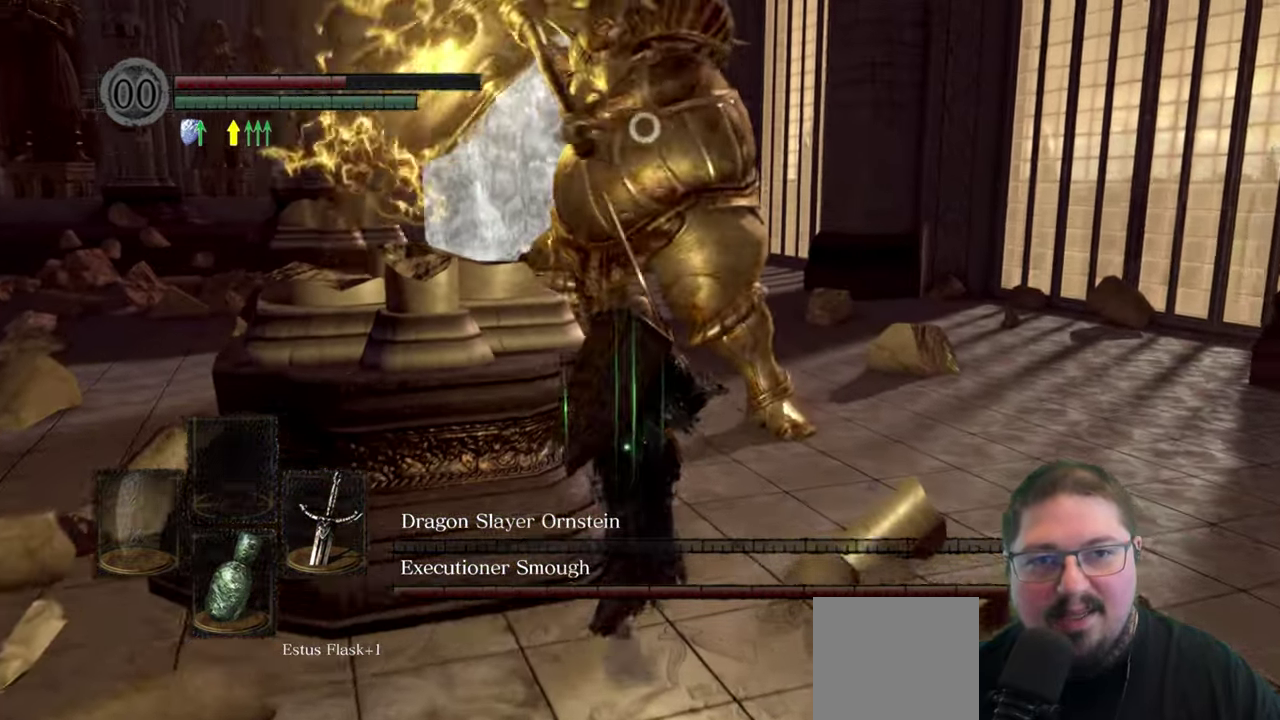
{"buttons": [], "left_stick": "down", "right_stick": "center", "button_events": []}
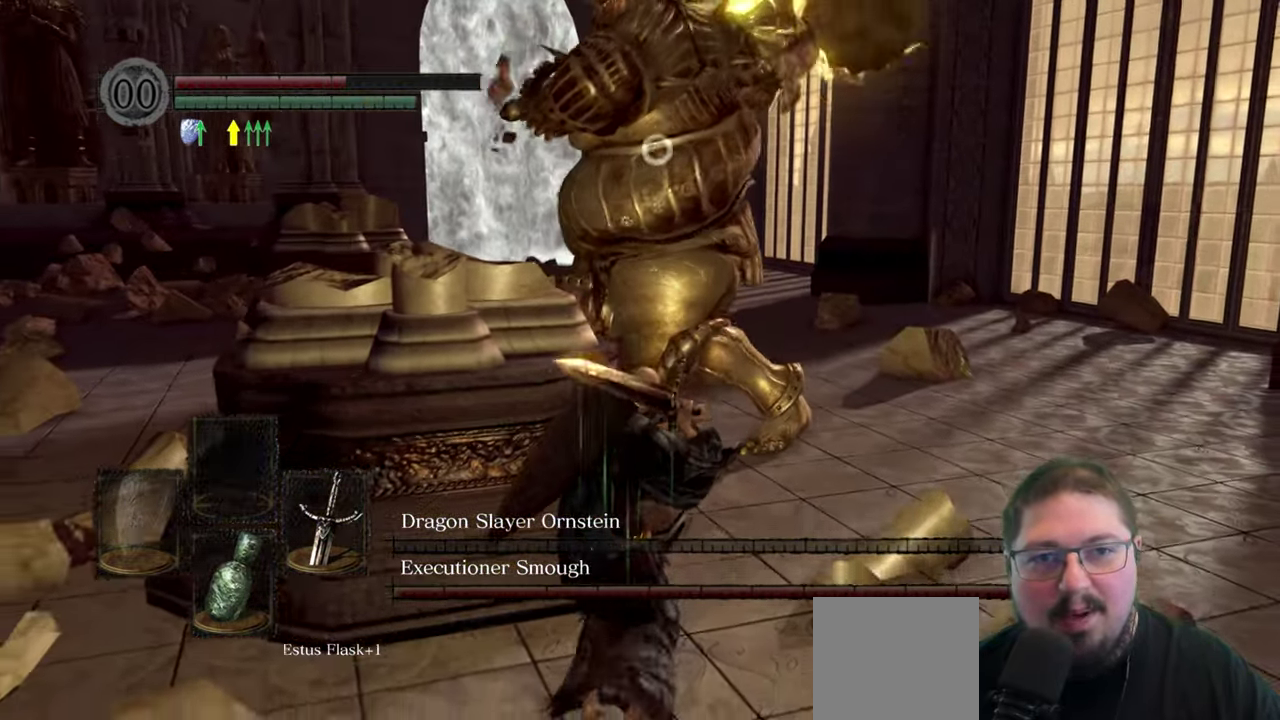
{"buttons": [], "left_stick": "up", "right_stick": "center", "button_events": [[400, "B", "down"], [484, "B", "up"]]}
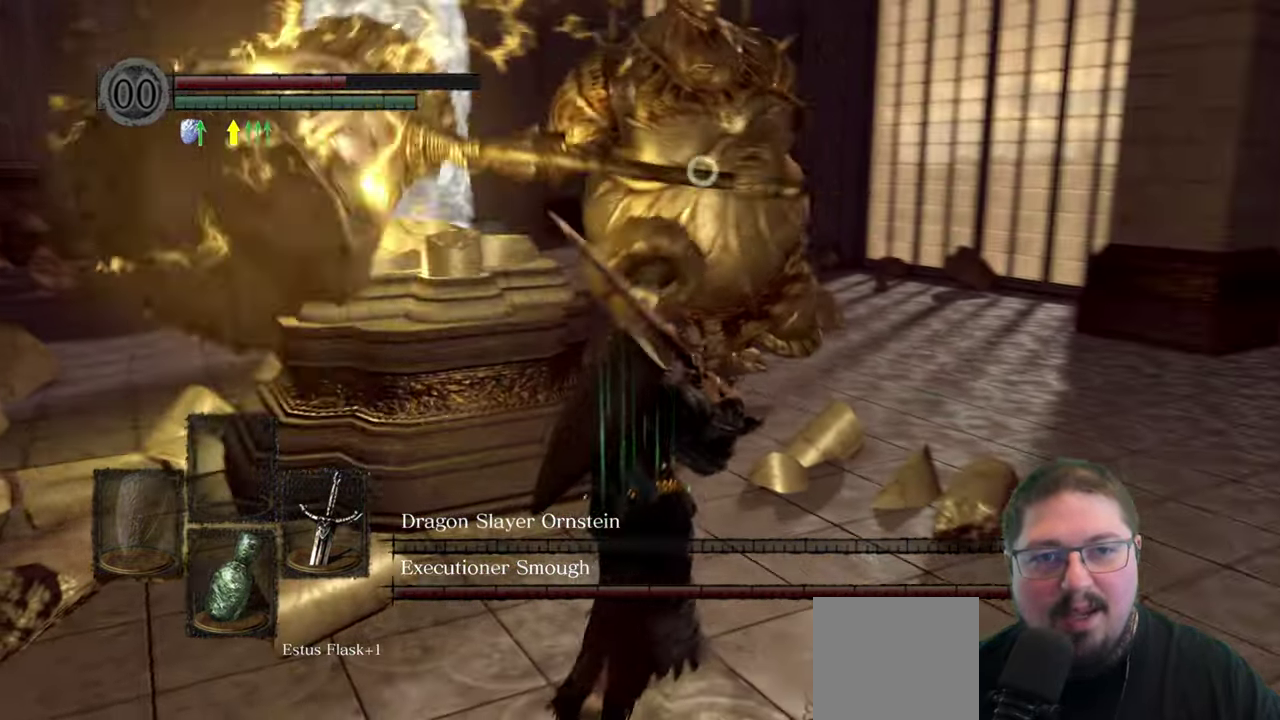
{"buttons": [], "left_stick": "down-left", "right_stick": "center", "button_events": []}
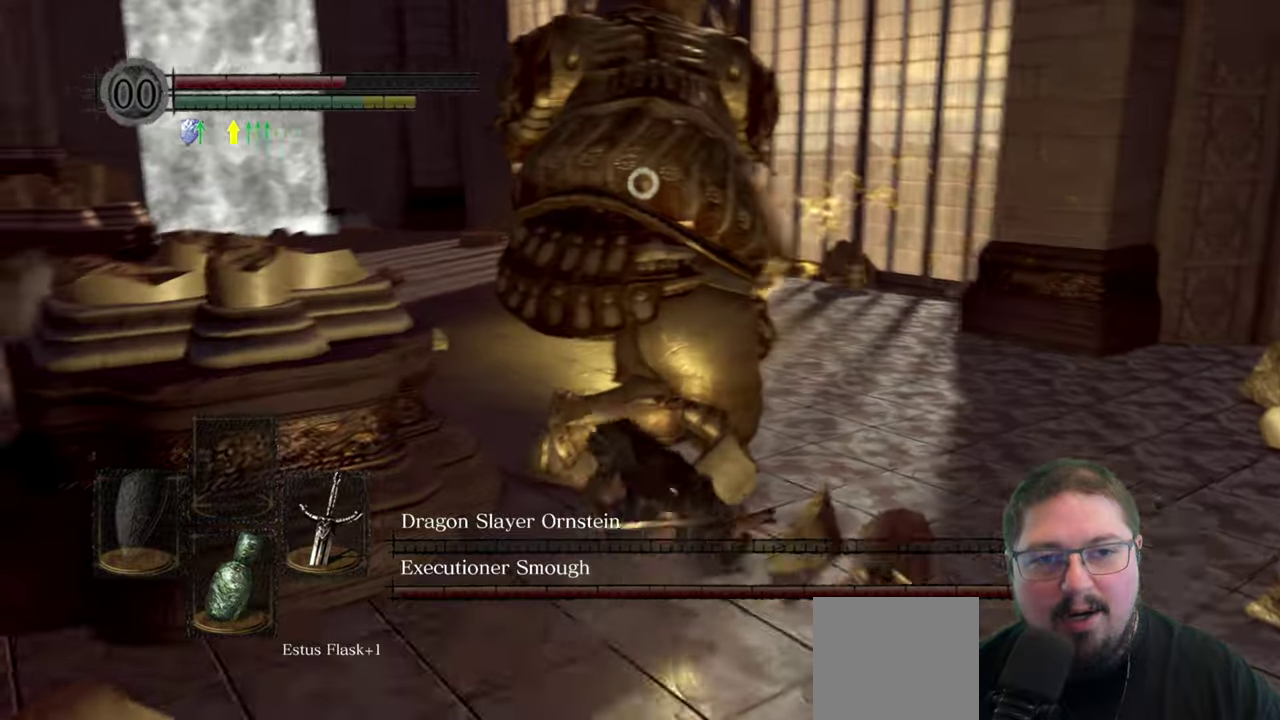
{"buttons": [], "left_stick": "down", "right_stick": "center", "button_events": []}
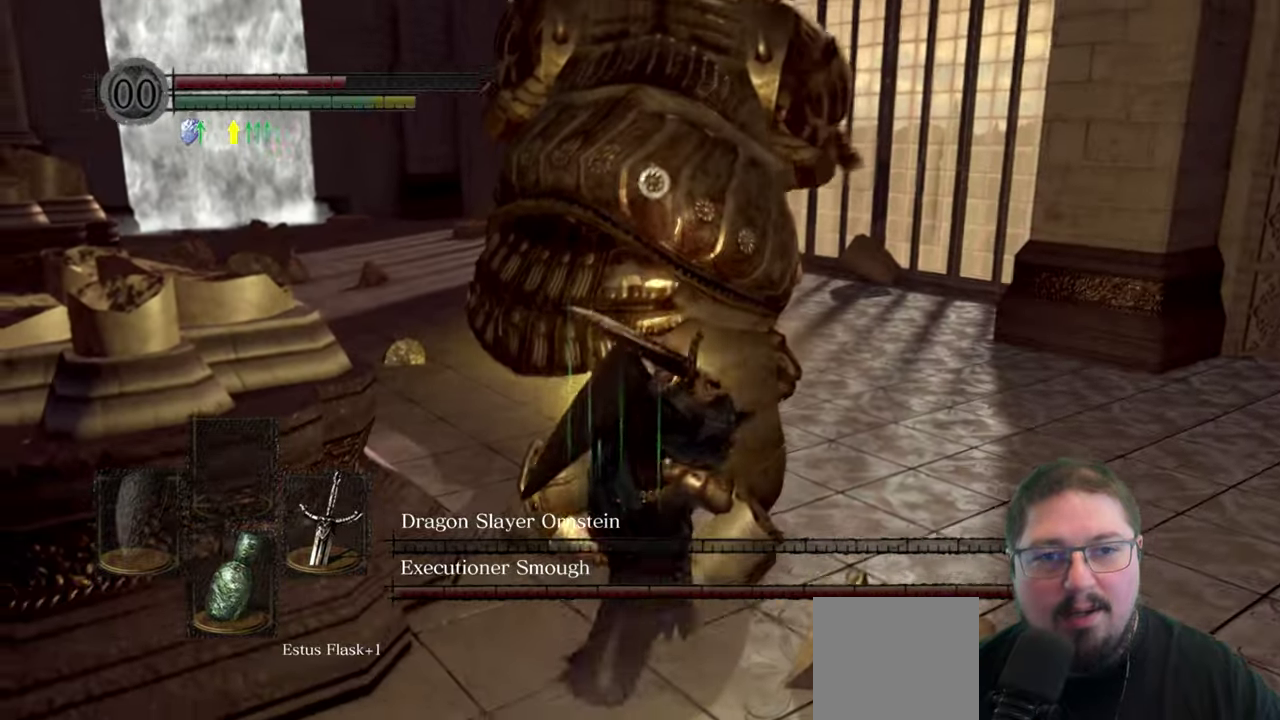
{"buttons": [], "left_stick": "down", "right_stick": "center", "button_events": []}